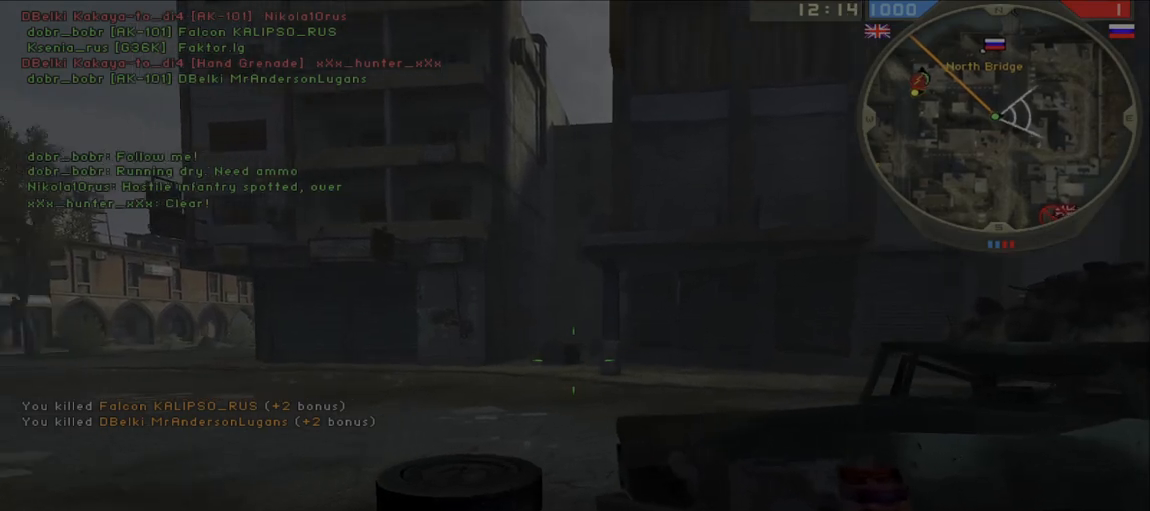
Gameplay with keyboard and mouse; each line is a JSON object with the keys and mouse buttons held at the frame after it. "events" lists presses ("down") and releases ("up") of "a", "ctrl", "d", "e", "f", "q", "r", "s", "shift", "space", "tab", "w", "mouse_left", "mouse_wheel", "mouse_right" and "mouse_mb5" between this image and that frame as [ms after this image, input, new state], when the widget could be followed in between. "mouse_left", "mouse_wheel", "mouse_right", "mouse_mb5" = the "left", "wheel", "right", "mb5" buttons of the "mouse" list. No other keys are recorded. "wheel" means that the mouse wheel is clicked or scrolled. Mouse movement is not recorded. Not read: other_keys.
{"keys": ["w"], "mouse": [], "events": [[17, "d", "up"], [17, "shift", "down"], [183, "r", "down"], [267, "r", "up"], [333, "a", "down"], [367, "space", "down"], [417, "a", "up"], [433, "shift", "up"], [483, "space", "up"]]}
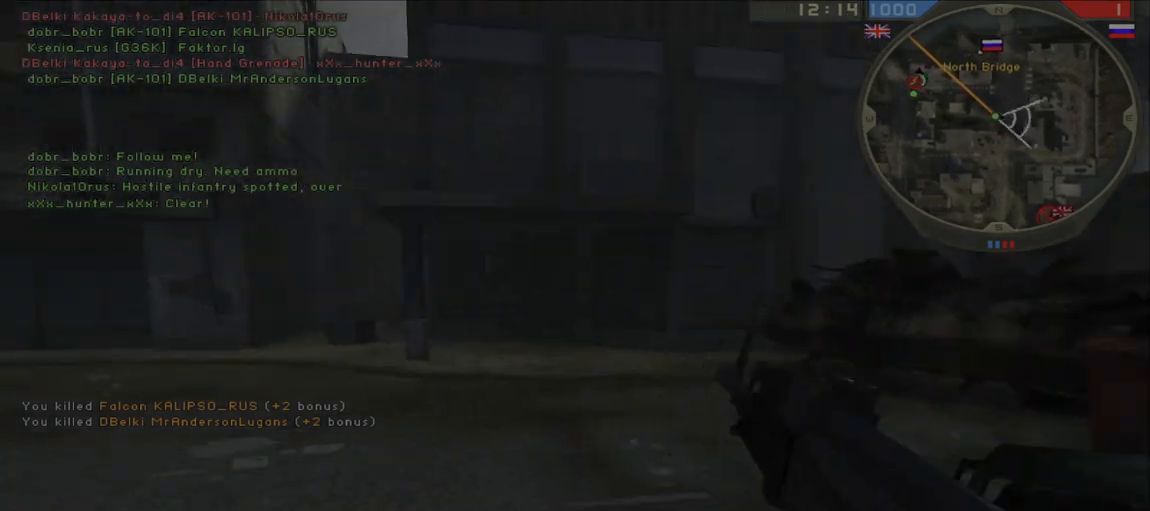
{"keys": ["shift", "w"], "mouse": [], "events": [[100, "shift", "down"]]}
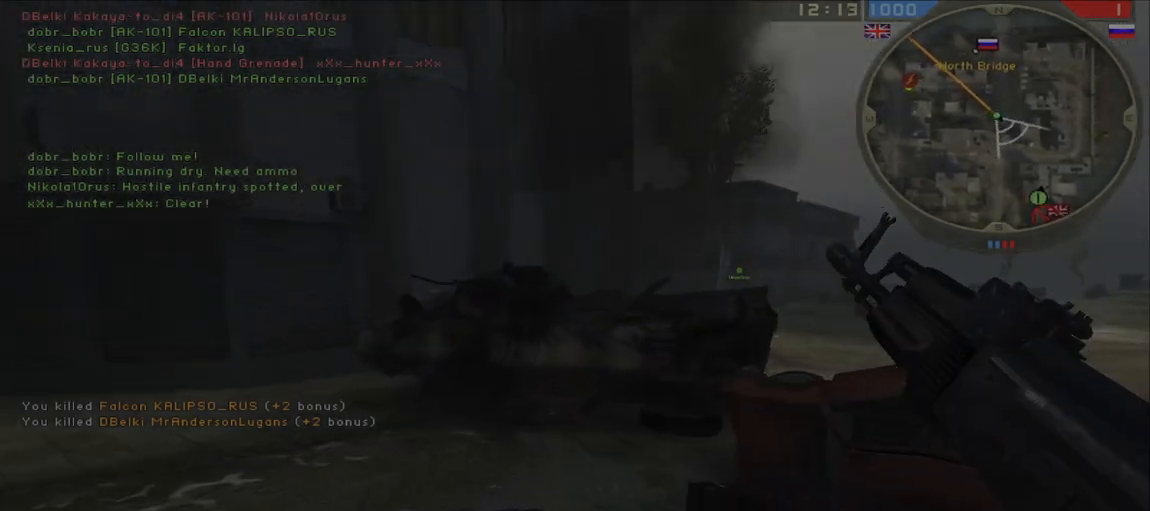
{"keys": ["shift", "w"], "mouse": [], "events": []}
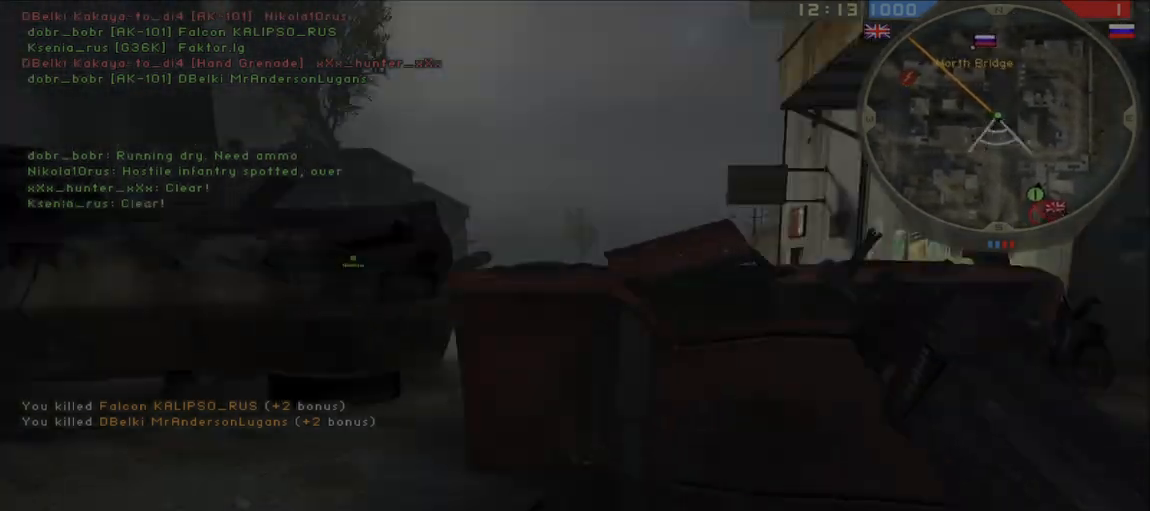
{"keys": ["w"], "mouse": [], "events": [[250, "space", "down"], [367, "shift", "up"], [367, "space", "up"]]}
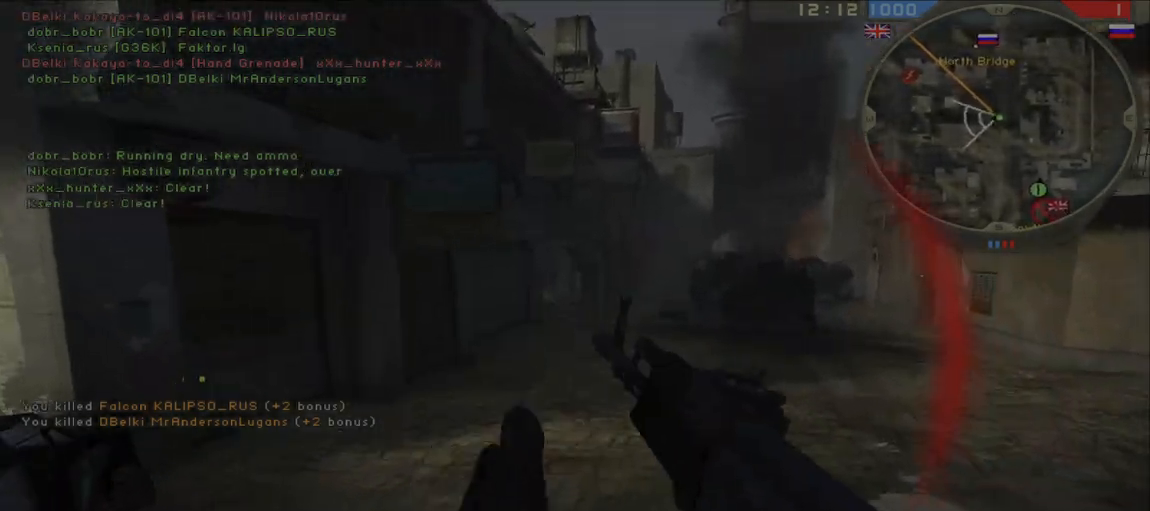
{"keys": ["a", "w"], "mouse": ["mb5"], "events": [[200, "a", "down"], [233, "w", "up"], [300, "s", "down"], [400, "s", "up"], [400, "w", "down"], [433, "mouse_mb5", "down"]]}
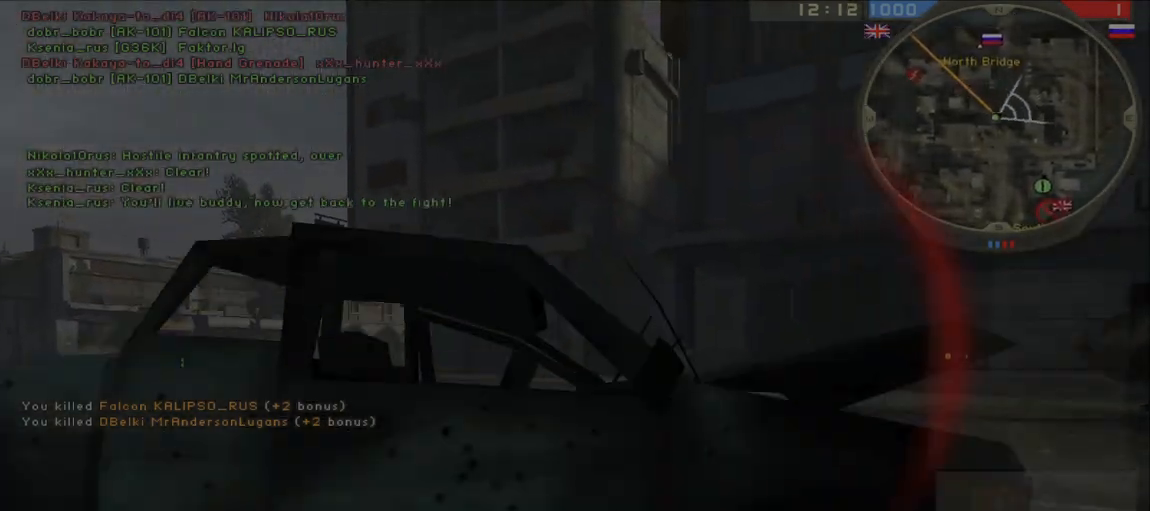
{"keys": ["d"], "mouse": [], "events": [[17, "a", "up"], [33, "d", "down"], [50, "mouse_mb5", "up"], [83, "w", "up"], [217, "s", "down"], [467, "s", "up"]]}
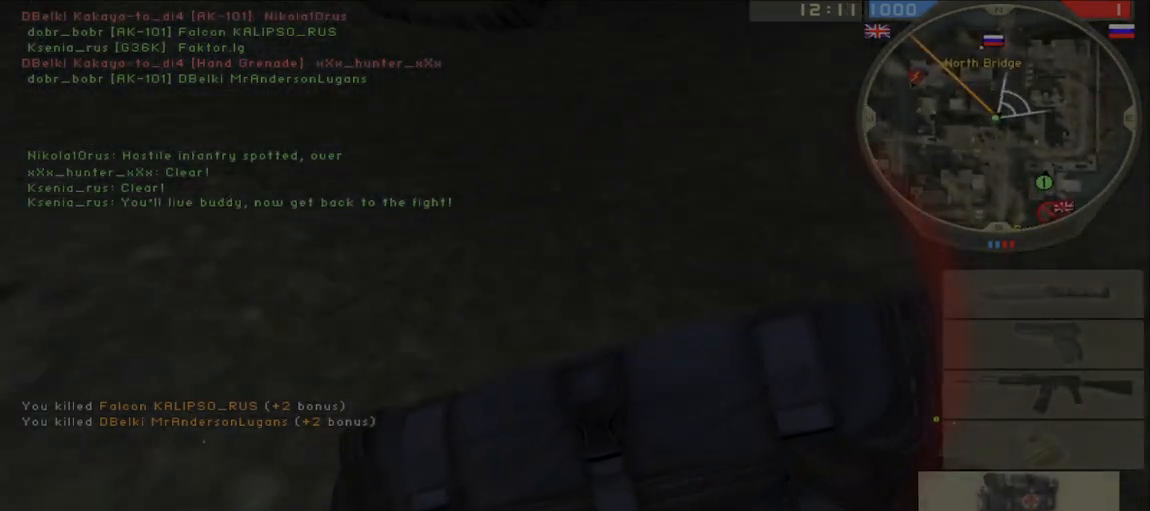
{"keys": ["a"], "mouse": [], "events": [[50, "mouse_left", "down"], [150, "mouse_left", "up"], [183, "a", "down"], [200, "shift", "down"], [250, "ctrl", "down"], [300, "ctrl", "up"], [300, "d", "up"], [317, "shift", "up"]]}
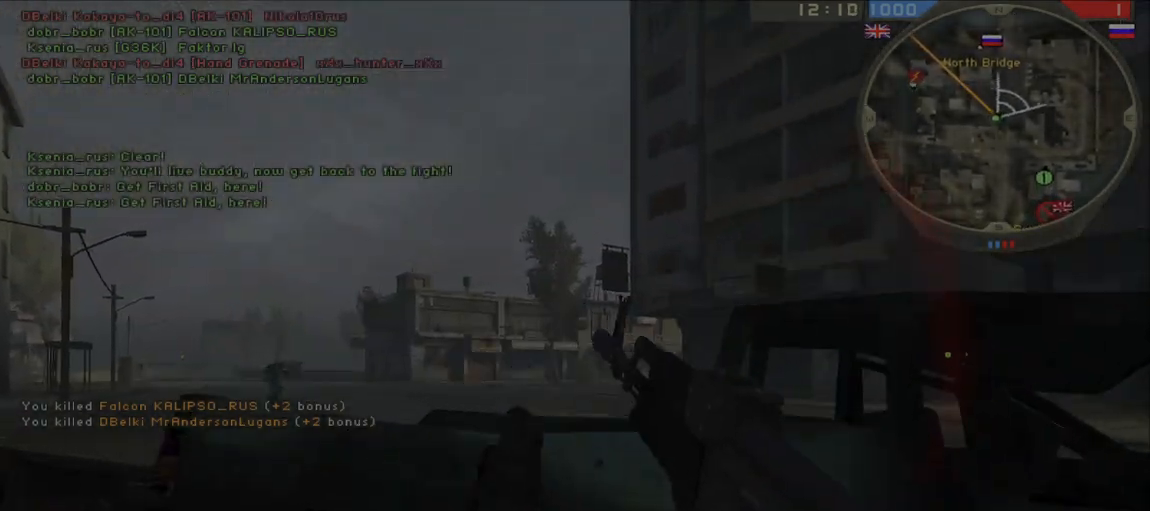
{"keys": ["d", "s"], "mouse": [], "events": [[83, "d", "down"], [117, "a", "up"], [217, "w", "down"], [333, "w", "up"], [450, "s", "down"]]}
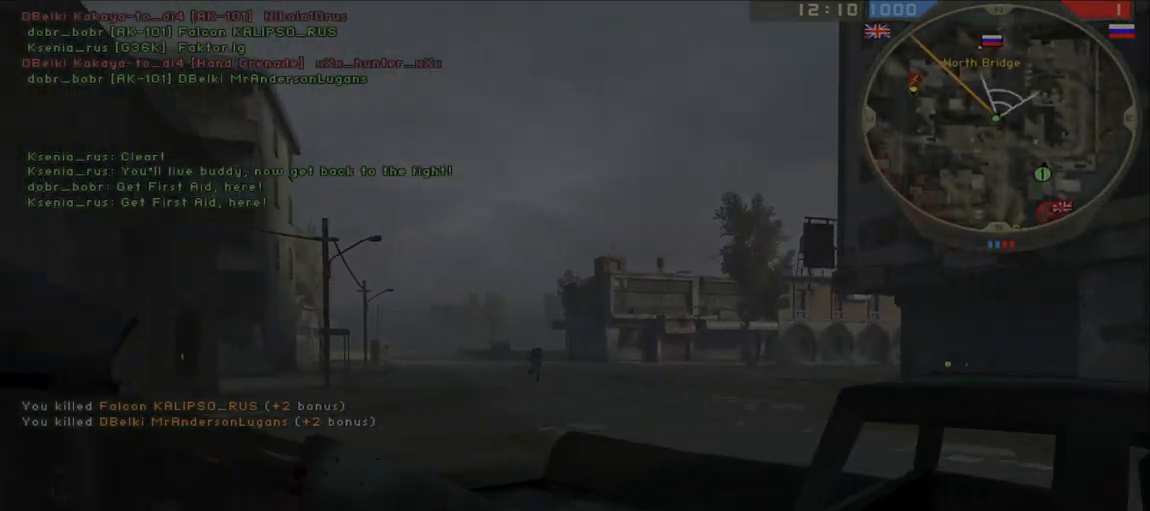
{"keys": [], "mouse": [], "events": [[50, "a", "down"], [83, "d", "up"], [117, "s", "up"], [233, "a", "up"], [267, "mouse_right", "down"], [350, "mouse_right", "up"]]}
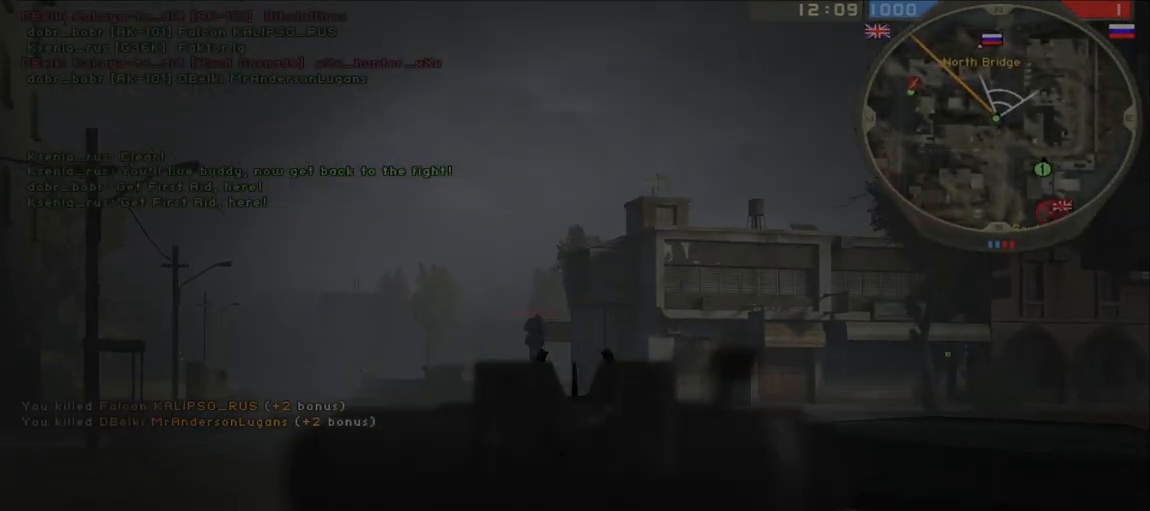
{"keys": [], "mouse": [], "events": [[17, "mouse_left", "down"], [83, "mouse_left", "up"], [217, "mouse_left", "down"], [283, "mouse_left", "up"], [350, "mouse_left", "down"], [433, "mouse_left", "up"]]}
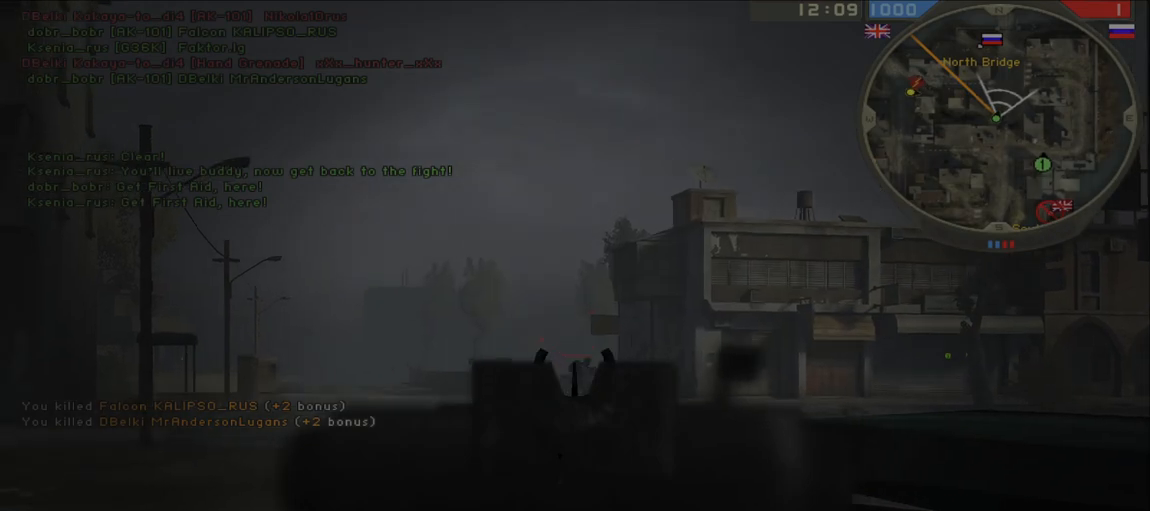
{"keys": [], "mouse": [], "events": [[33, "mouse_left", "down"], [117, "mouse_left", "up"], [167, "a", "down"], [233, "ctrl", "down"], [300, "a", "up"], [333, "ctrl", "up"]]}
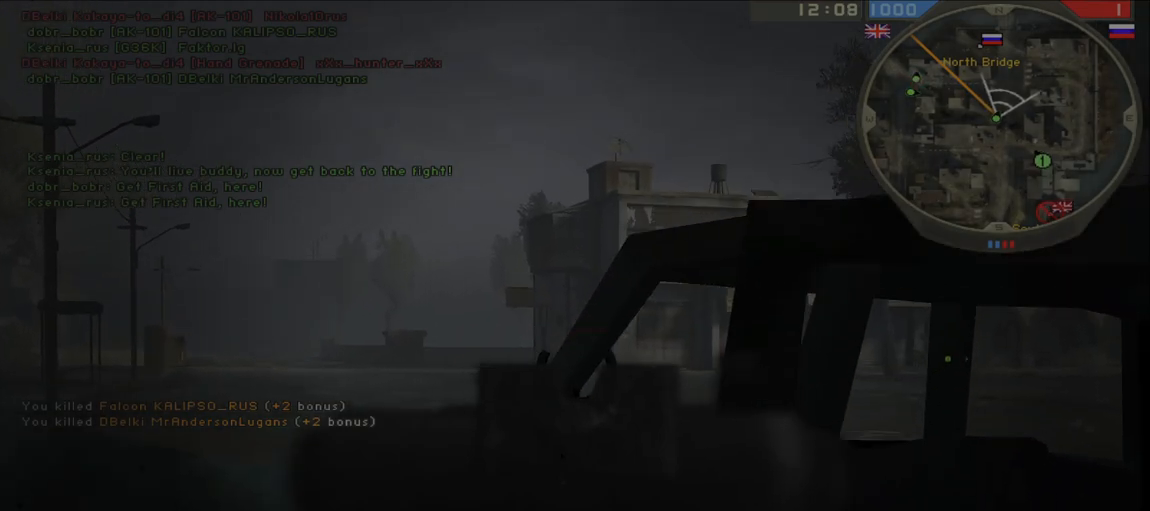
{"keys": ["a"], "mouse": [], "events": [[117, "mouse_left", "down"], [217, "mouse_left", "up"], [383, "mouse_left", "down"], [467, "mouse_left", "up"], [500, "a", "down"]]}
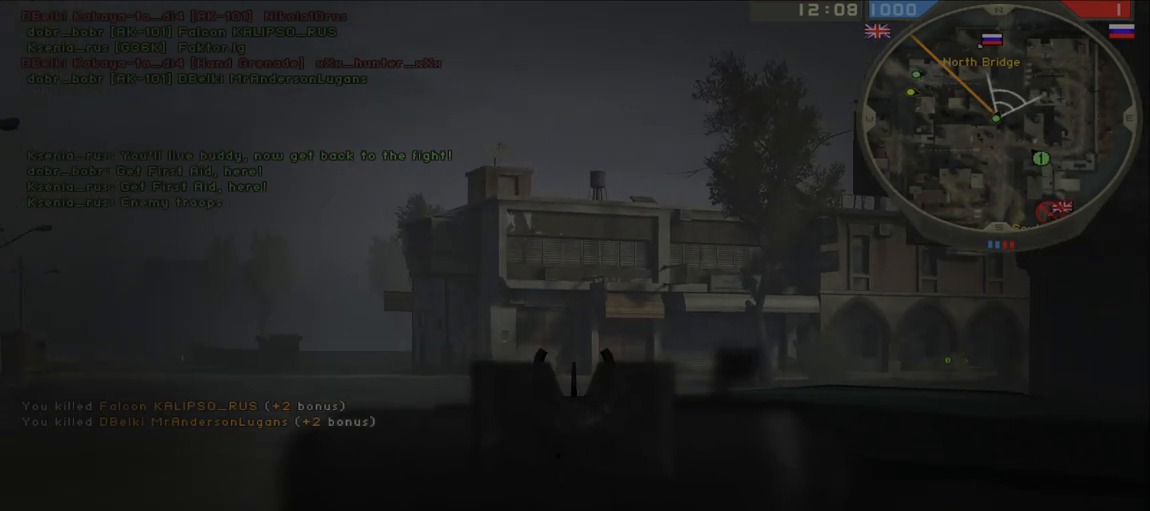
{"keys": [], "mouse": [], "events": [[100, "a", "up"], [317, "mouse_left", "down"], [417, "mouse_left", "up"]]}
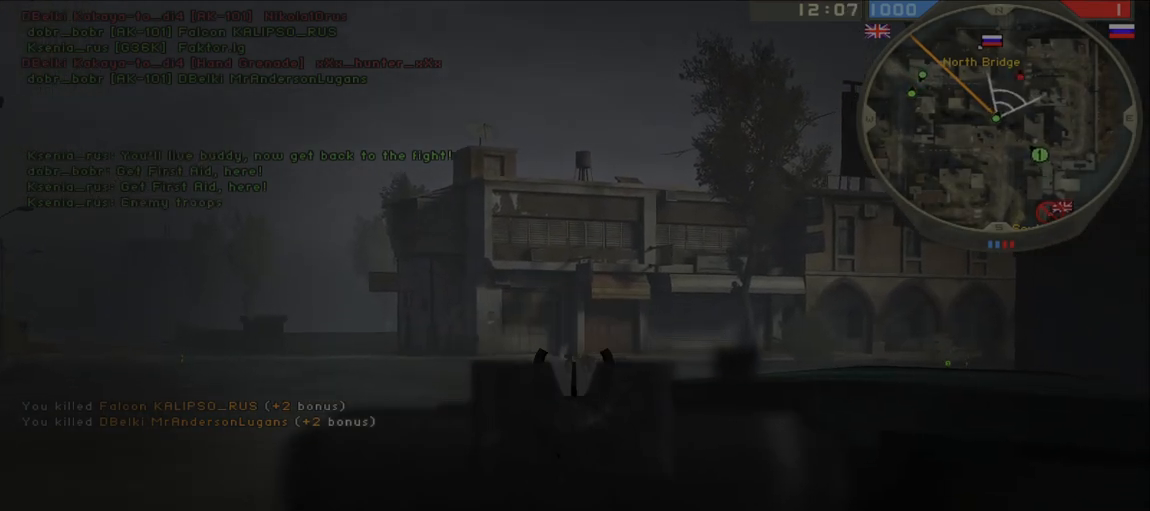
{"keys": [], "mouse": [], "events": [[117, "mouse_left", "down"], [217, "mouse_left", "up"], [350, "mouse_left", "down"], [433, "mouse_left", "up"]]}
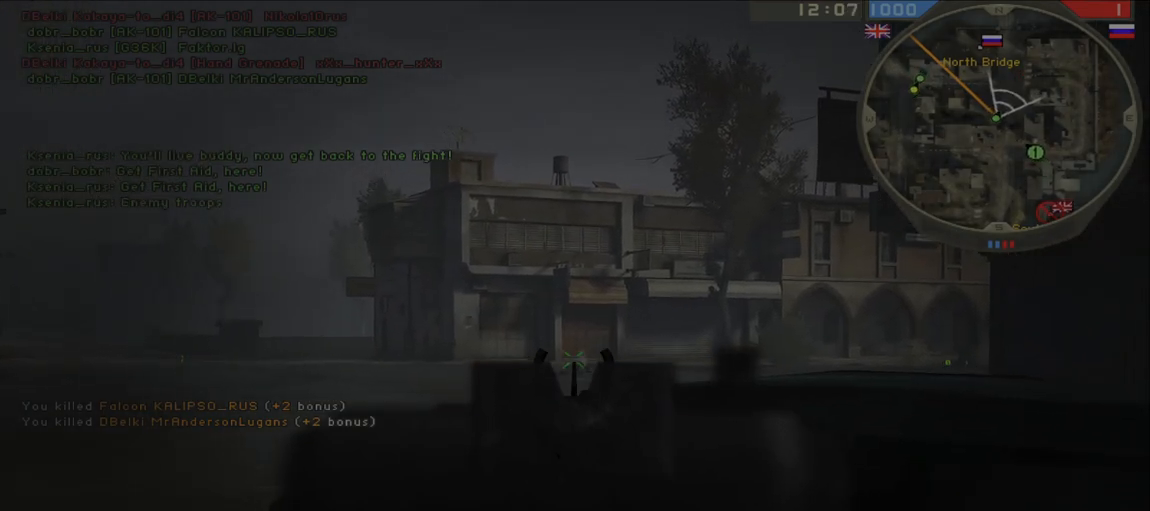
{"keys": ["a"], "mouse": [], "events": [[50, "mouse_left", "down"], [200, "mouse_left", "up"], [400, "a", "down"]]}
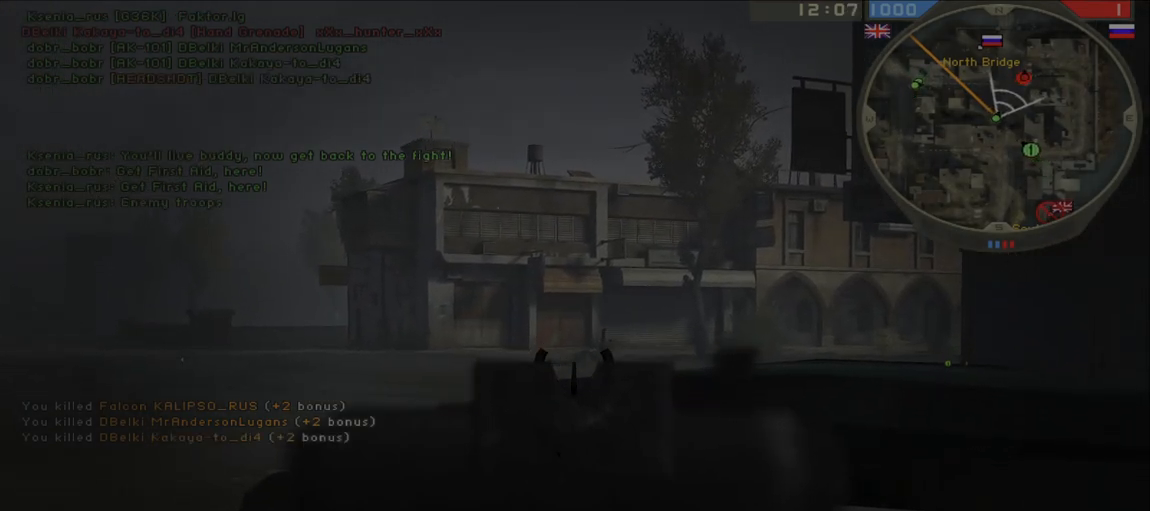
{"keys": [], "mouse": ["left"], "events": [[17, "a", "up"], [450, "mouse_left", "down"]]}
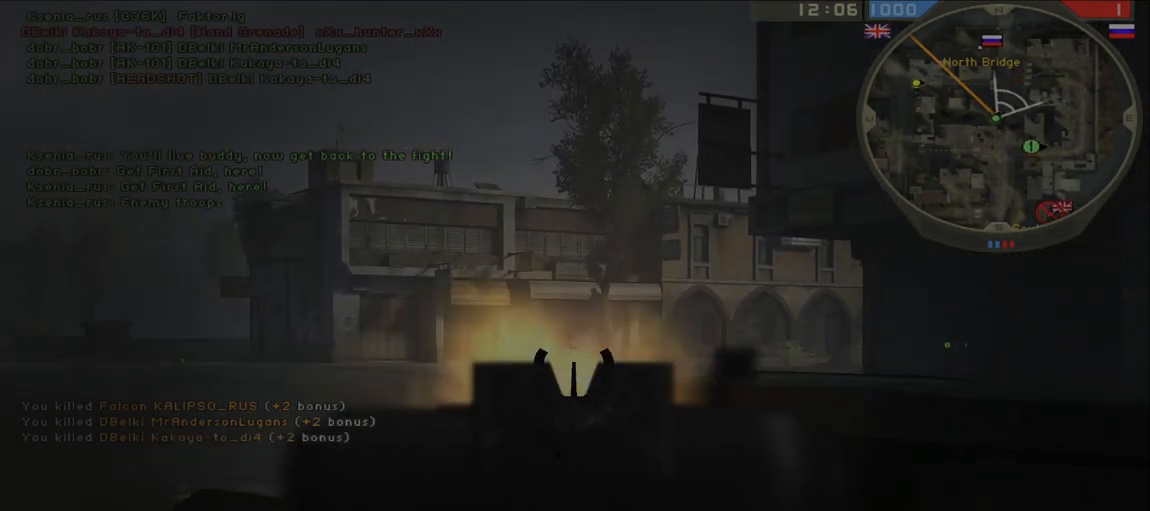
{"keys": [], "mouse": ["left"], "events": [[117, "mouse_left", "up"], [433, "mouse_left", "down"]]}
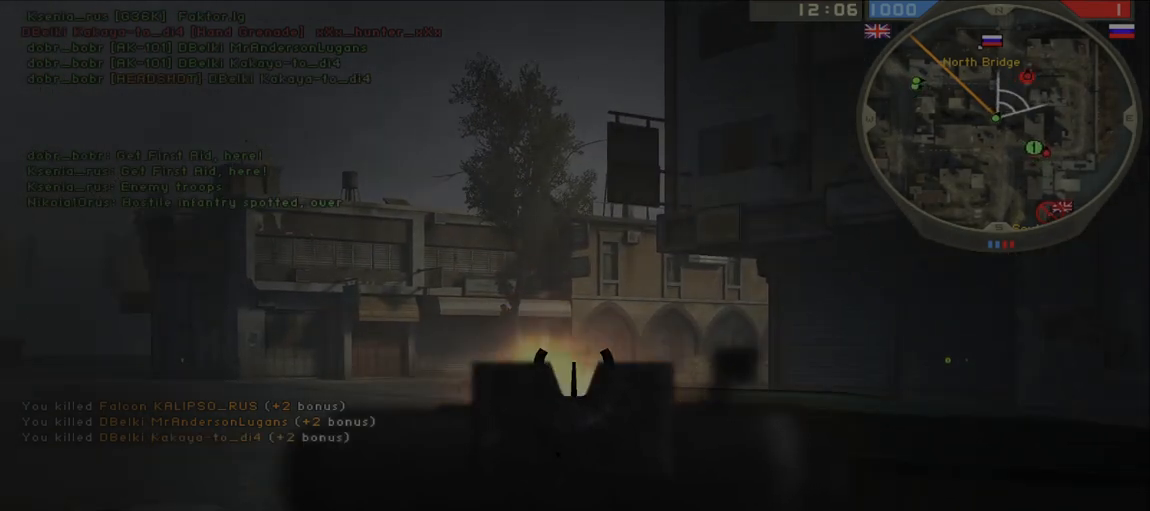
{"keys": [], "mouse": ["left"], "events": [[83, "mouse_left", "up"], [433, "mouse_left", "down"]]}
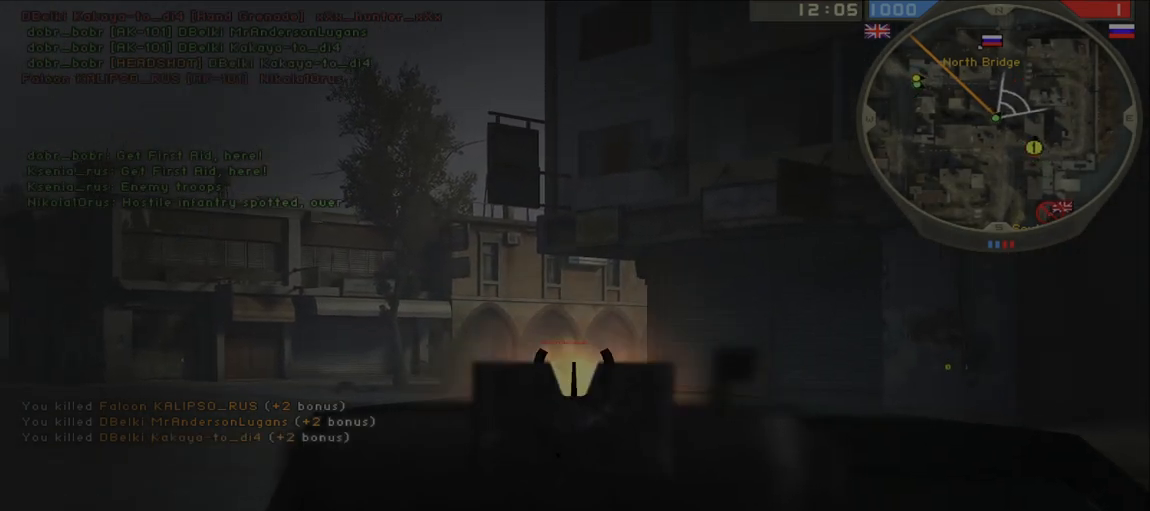
{"keys": ["a"], "mouse": ["right"], "events": [[83, "mouse_left", "up"], [250, "mouse_left", "down"], [400, "mouse_left", "up"], [467, "a", "down"], [483, "mouse_right", "down"]]}
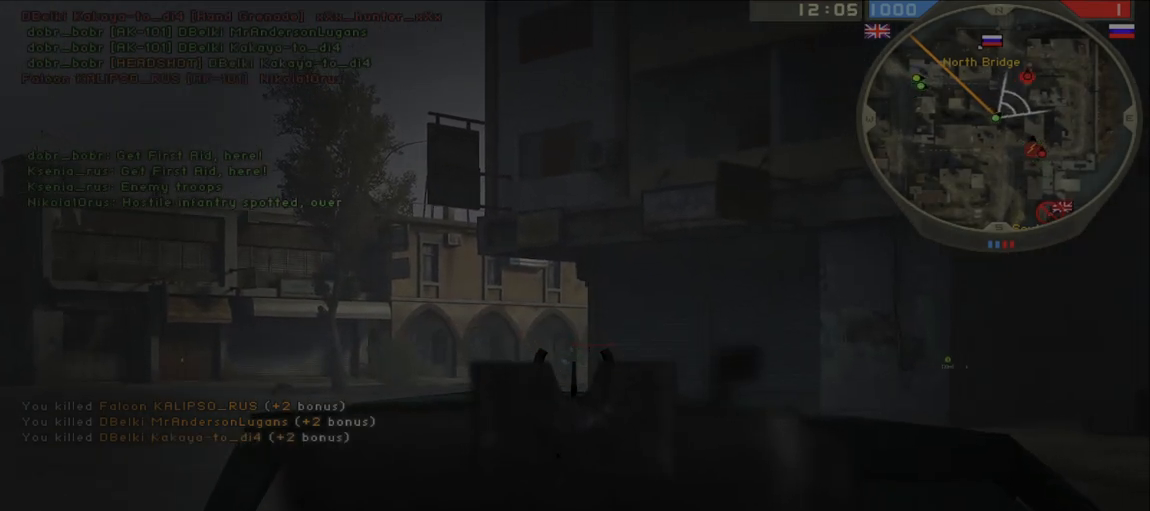
{"keys": ["d"], "mouse": [], "events": [[83, "mouse_right", "up"], [283, "d", "down"], [317, "a", "up"]]}
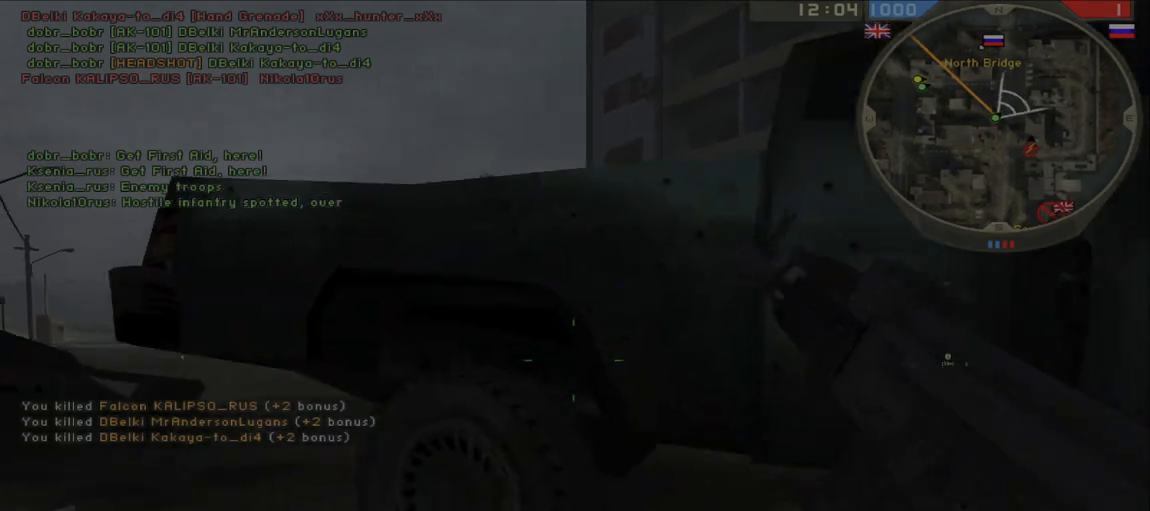
{"keys": ["a", "w"], "mouse": [], "events": [[117, "a", "down"], [167, "d", "up"], [283, "ctrl", "down"], [383, "ctrl", "up"], [500, "w", "down"]]}
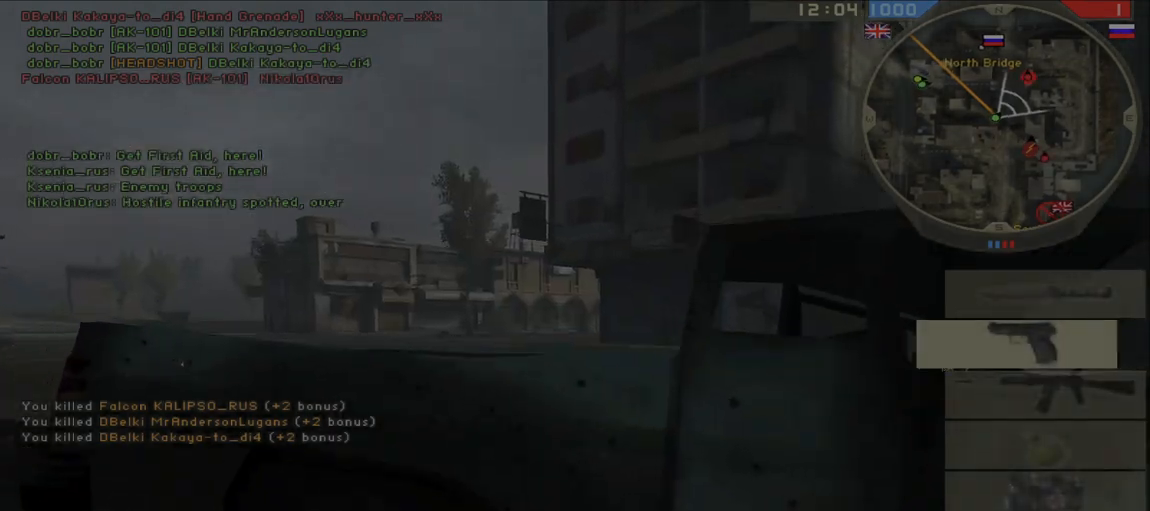
{"keys": ["a", "d", "s"], "mouse": [], "events": [[183, "a", "up"], [233, "d", "down"], [250, "w", "up"], [433, "s", "down"], [500, "a", "down"]]}
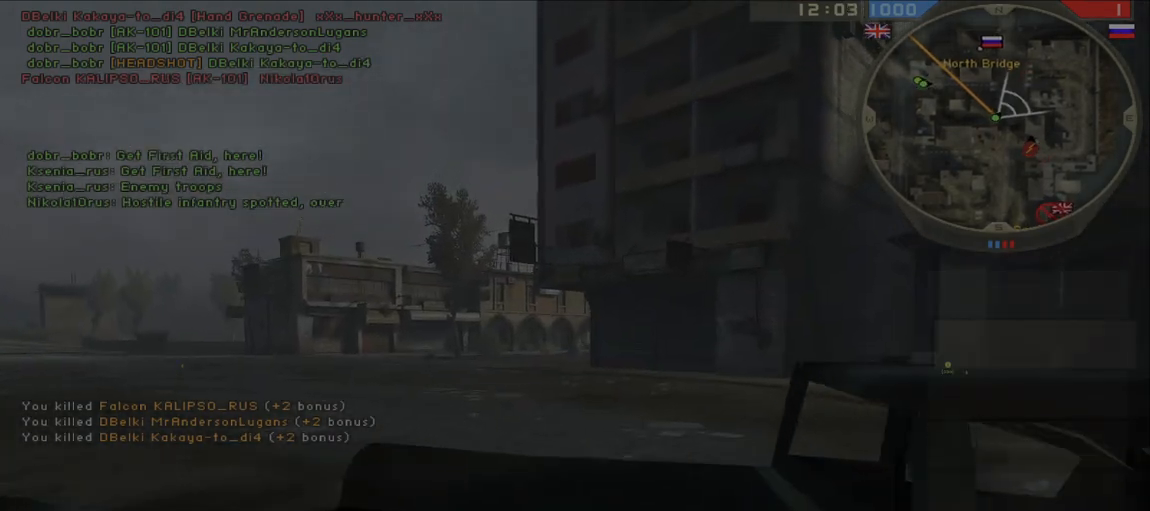
{"keys": ["d"], "mouse": ["left"], "events": [[17, "d", "up"], [83, "s", "up"], [317, "mouse_right", "down"], [417, "d", "down"], [417, "mouse_right", "up"], [433, "a", "up"], [483, "mouse_left", "down"]]}
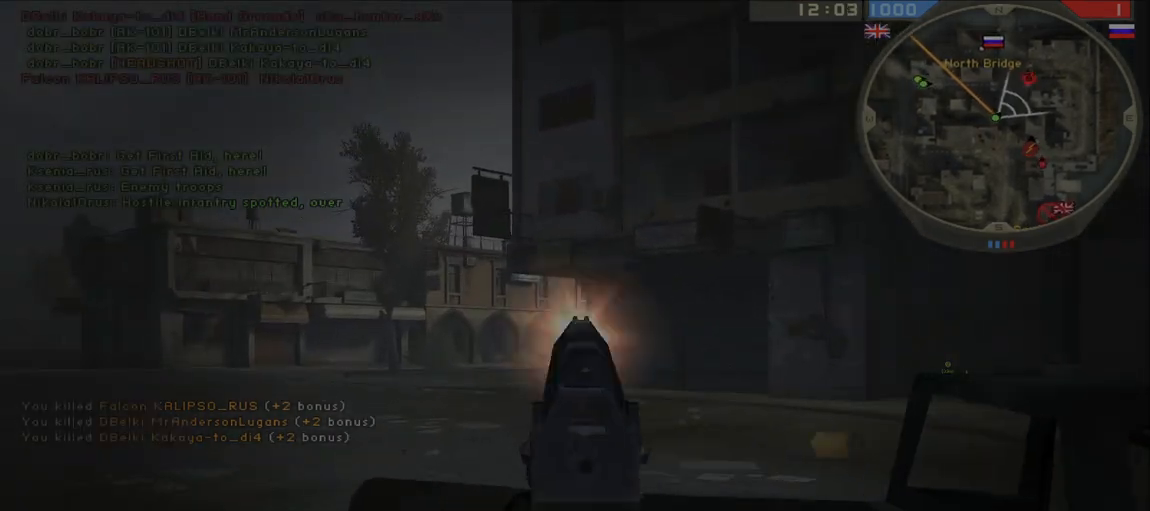
{"keys": ["d"], "mouse": [], "events": [[83, "mouse_left", "up"], [117, "mouse_left", "down"], [133, "a", "down"], [150, "d", "up"], [217, "mouse_left", "up"], [267, "mouse_left", "down"], [350, "mouse_left", "up"], [400, "mouse_left", "down"], [467, "a", "up"], [483, "d", "down"], [483, "mouse_left", "up"]]}
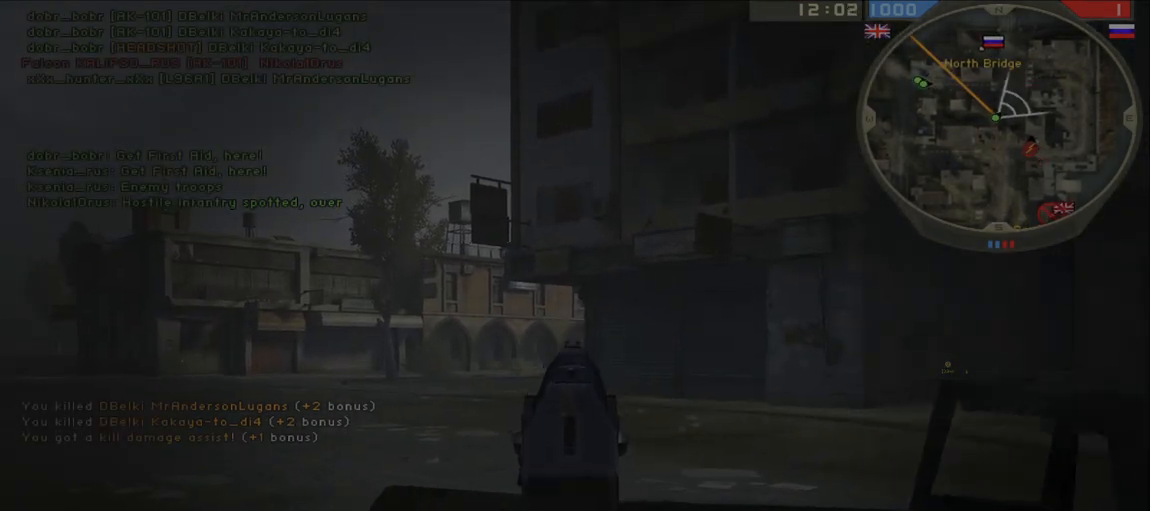
{"keys": ["shift", "w"], "mouse": [], "events": [[33, "mouse_right", "down"], [133, "mouse_right", "up"], [250, "a", "down"], [267, "d", "up"], [267, "shift", "down"], [283, "w", "down"], [500, "a", "up"]]}
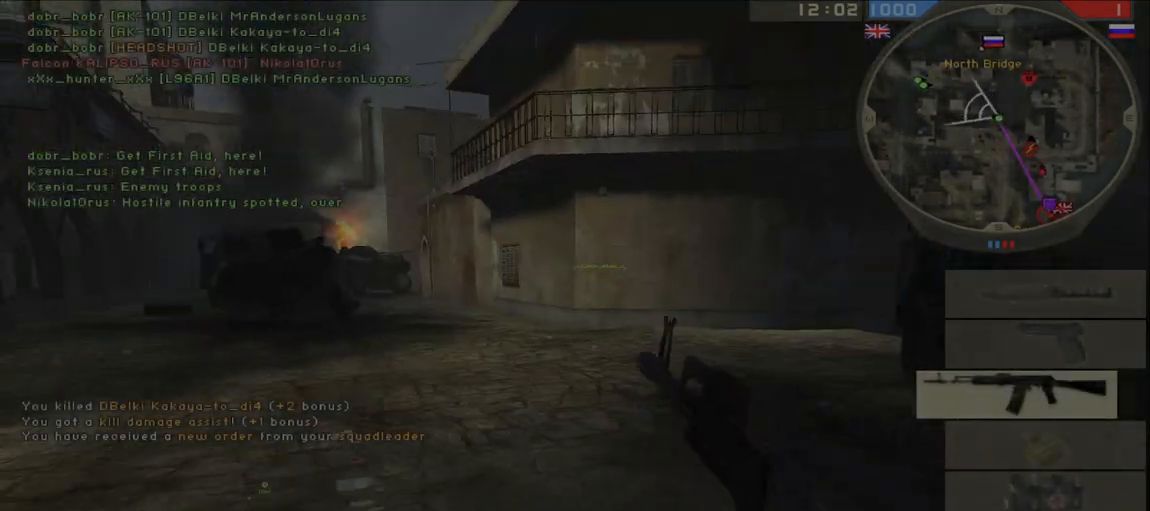
{"keys": ["shift", "w"], "mouse": [], "events": [[83, "r", "down"], [150, "r", "up"], [217, "r", "down"], [300, "r", "up"]]}